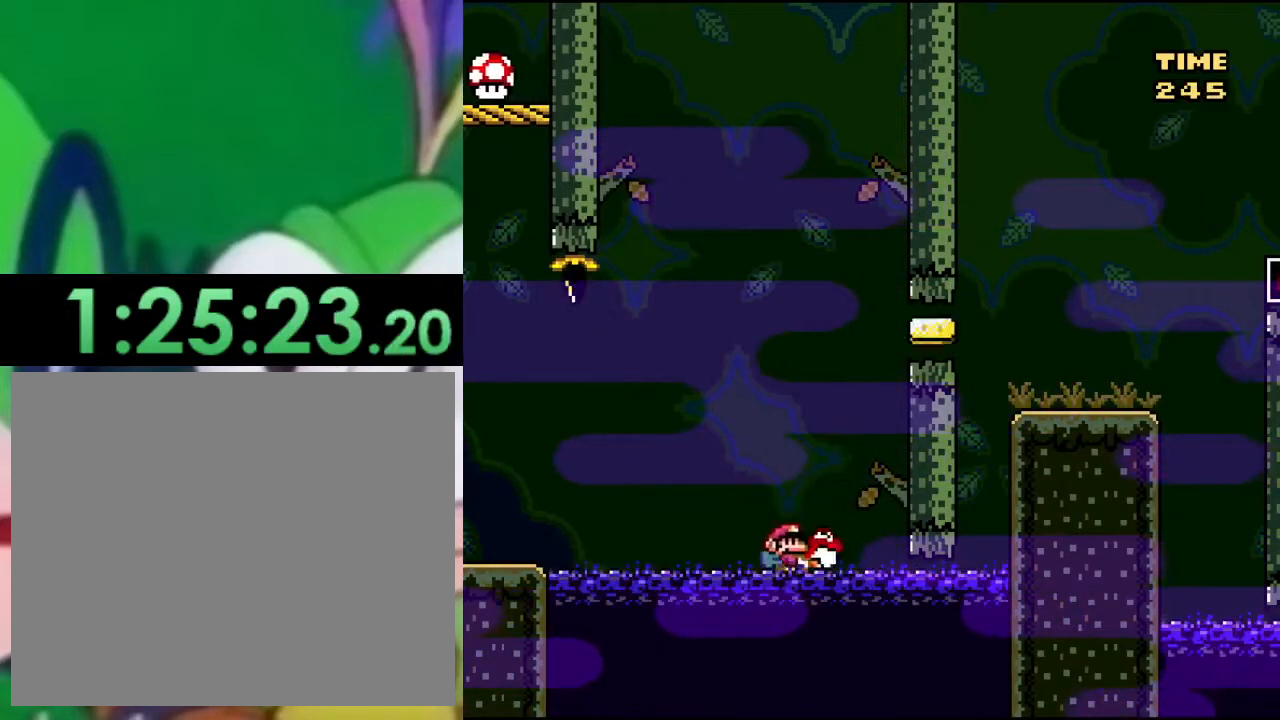
Gameplay with a controller (PlayStation layout); each line is a JSON object with the inputs held at the frame after it. "events" lists button and stick changes between this image and that frame as [ms after this image, input, new state], when the widget could be followed in between.
{"buttons": ["SQUARE", "DPAD_RIGHT"], "left_stick": "center", "right_stick": "center", "events": [[17, "CROSS", "down"], [34, "DPAD_LEFT", "down"], [250, "DPAD_LEFT", "up"], [267, "CROSS", "up"], [484, "DPAD_RIGHT", "down"]]}
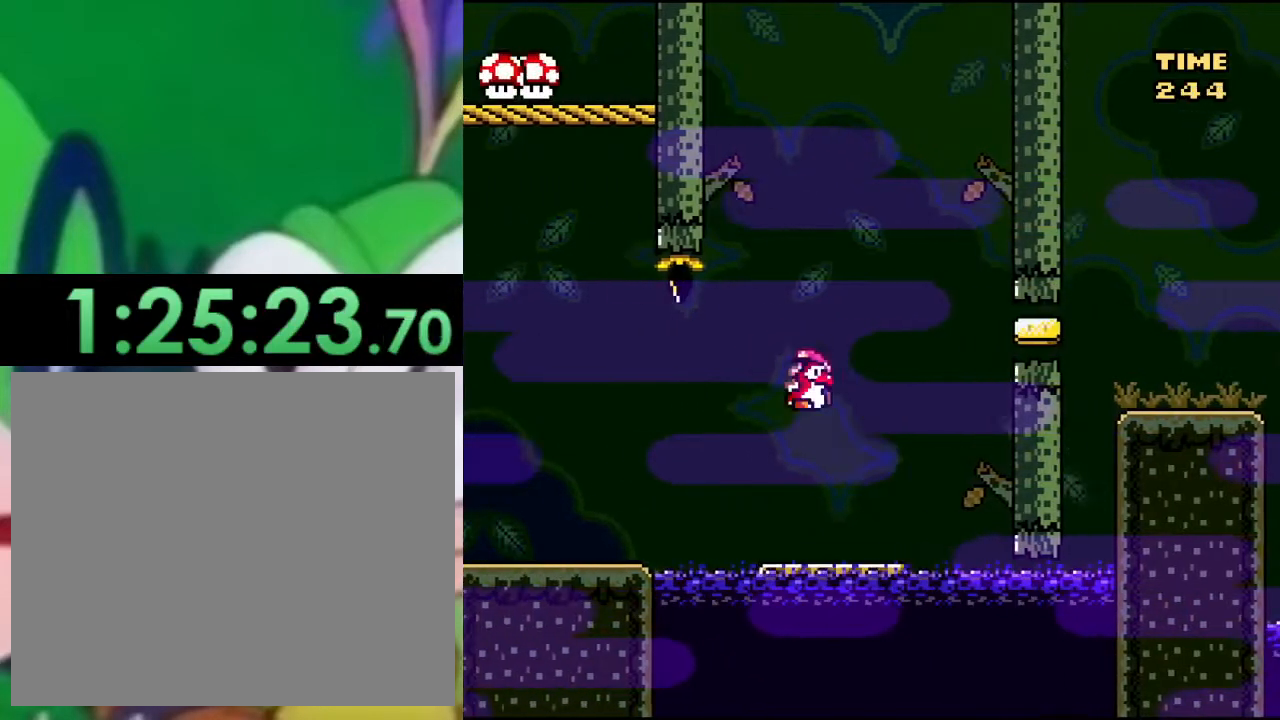
{"buttons": ["CROSS", "SQUARE", "DPAD_RIGHT"], "left_stick": "center", "right_stick": "center", "events": [[333, "CROSS", "down"]]}
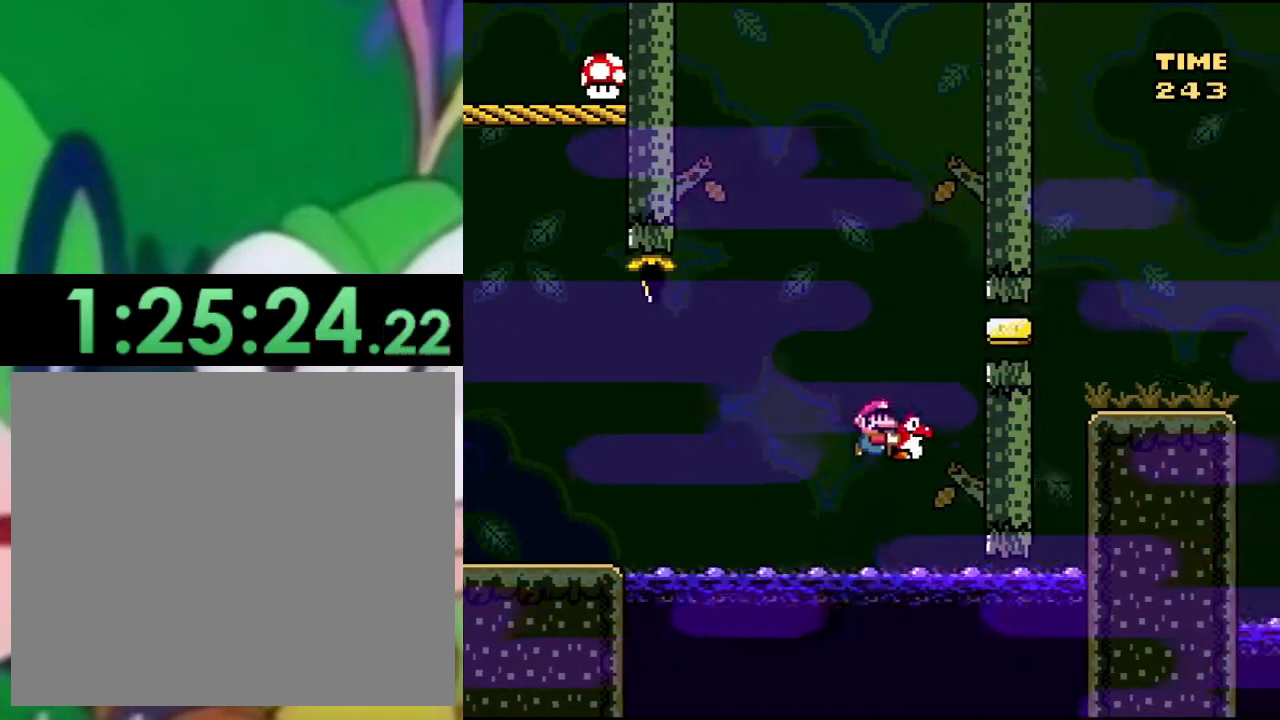
{"buttons": ["SQUARE", "DPAD_RIGHT"], "left_stick": "center", "right_stick": "center", "events": [[167, "CROSS", "up"], [267, "CROSS", "down"], [451, "CROSS", "up"]]}
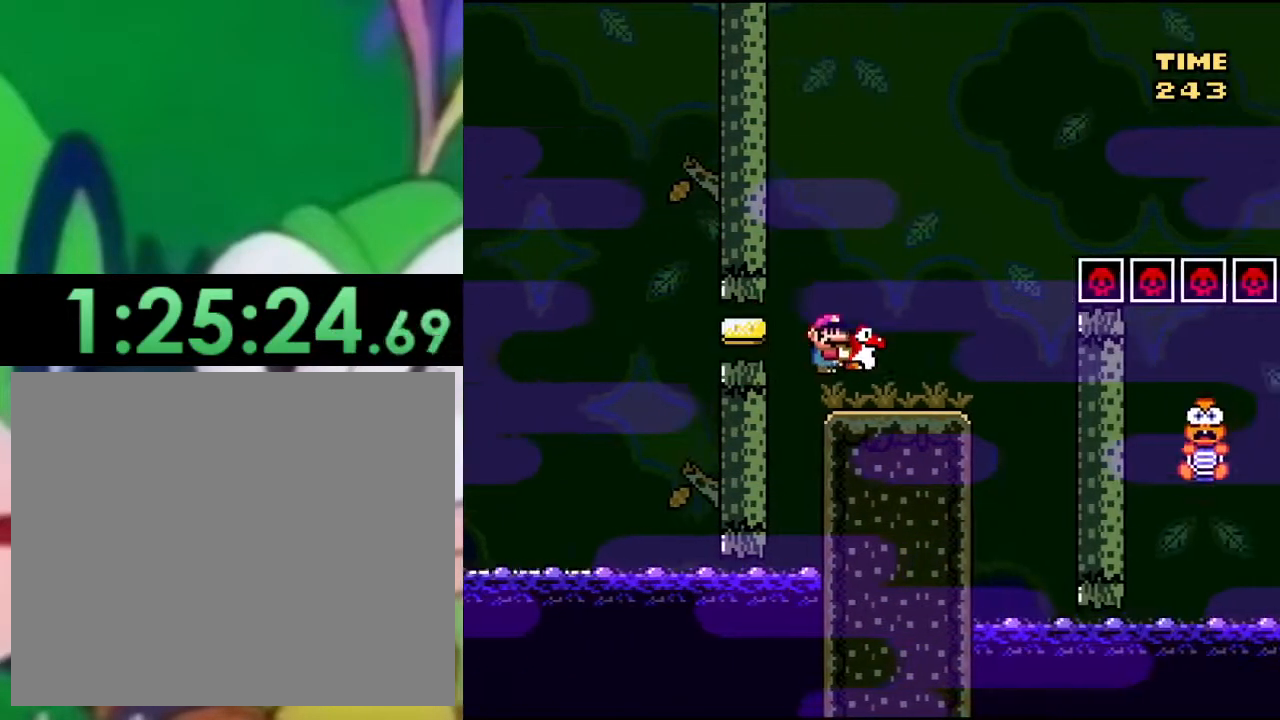
{"buttons": ["SQUARE"], "left_stick": "center", "right_stick": "center", "events": [[100, "DPAD_RIGHT", "up"], [116, "DPAD_LEFT", "down"], [250, "DPAD_LEFT", "up"], [400, "DPAD_RIGHT", "down"], [500, "DPAD_RIGHT", "up"]]}
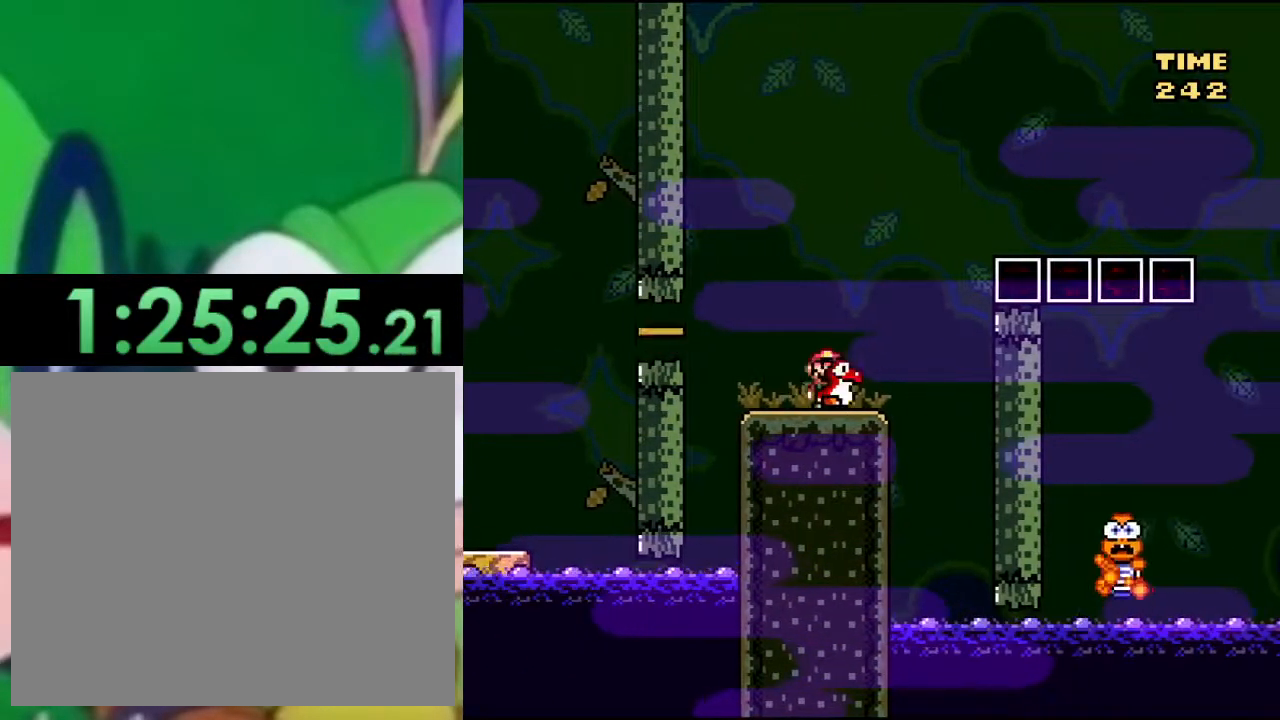
{"buttons": ["SQUARE"], "left_stick": "center", "right_stick": "center", "events": []}
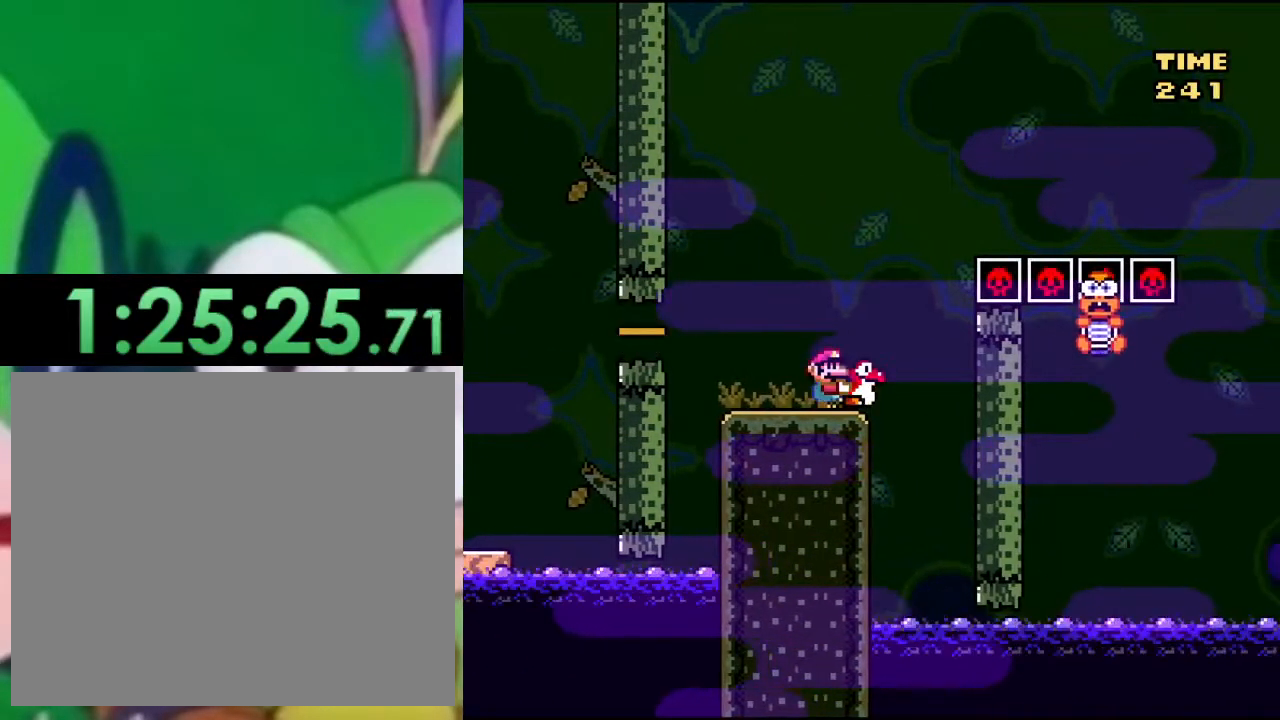
{"buttons": ["SQUARE"], "left_stick": "center", "right_stick": "center", "events": [[83, "DPAD_RIGHT", "down"], [167, "DPAD_RIGHT", "up"]]}
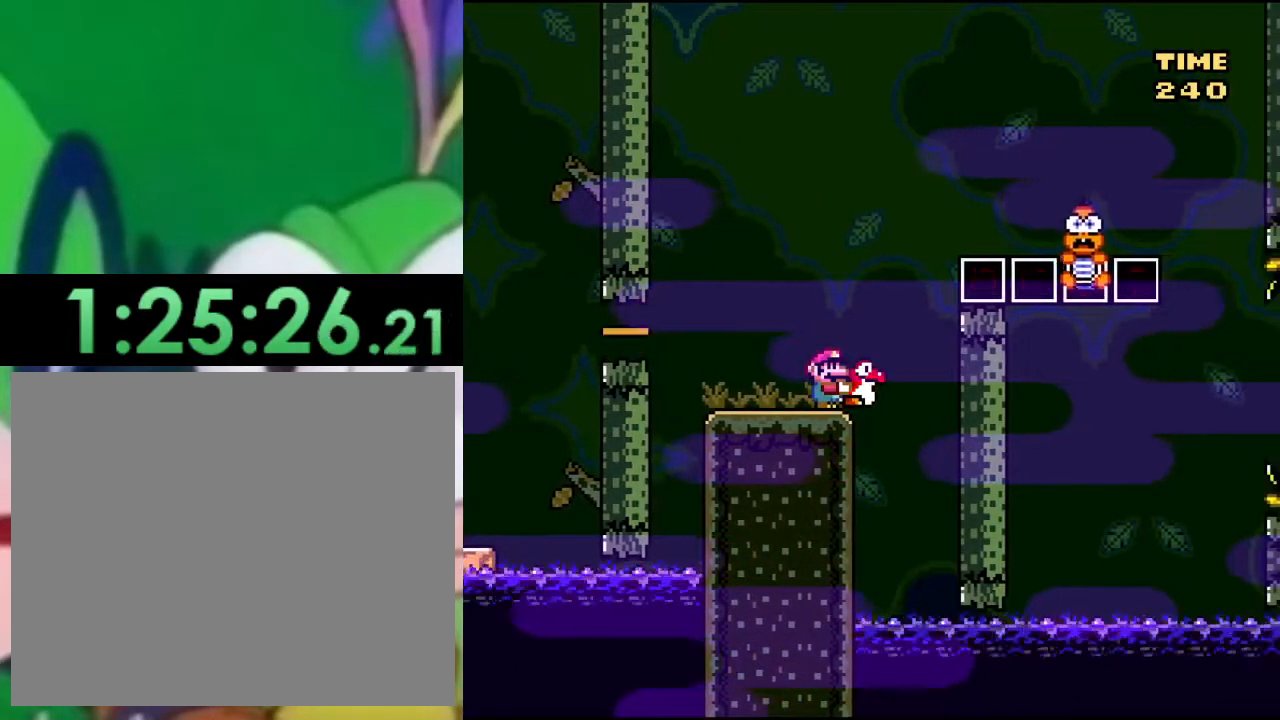
{"buttons": ["SQUARE"], "left_stick": "center", "right_stick": "center", "events": [[250, "DPAD_RIGHT", "down"], [334, "DPAD_RIGHT", "up"]]}
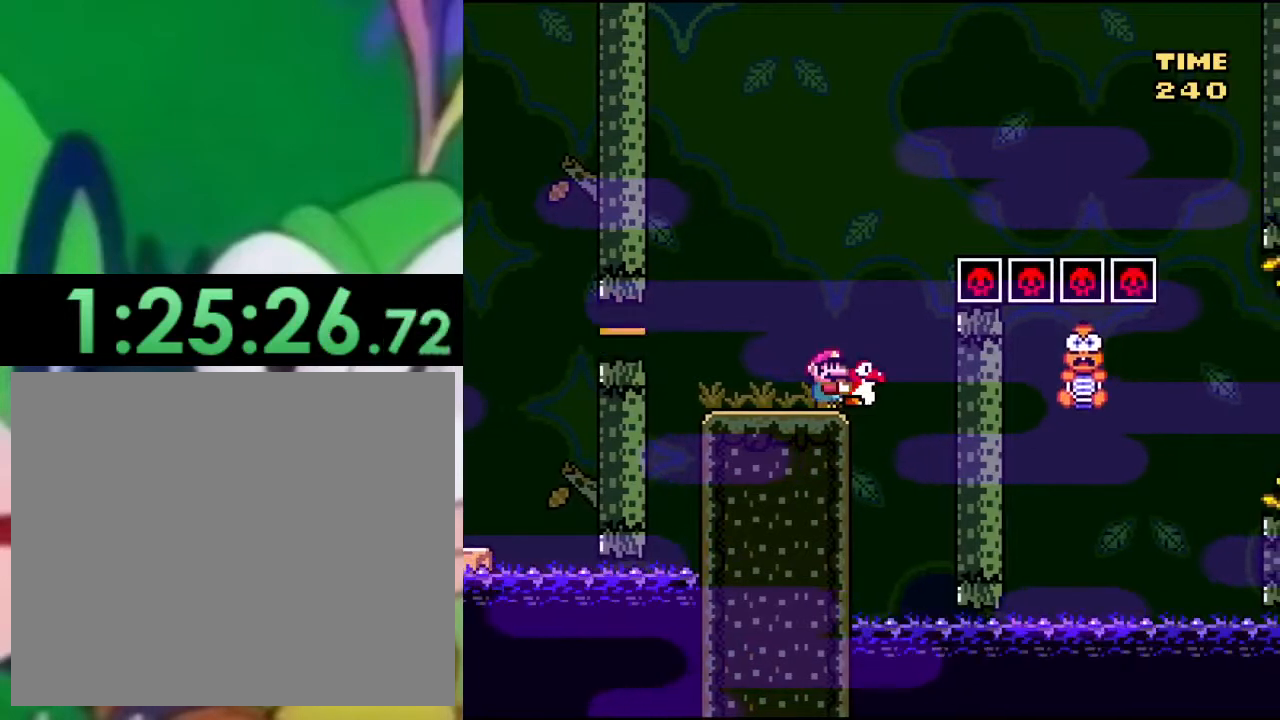
{"buttons": ["SQUARE"], "left_stick": "center", "right_stick": "center", "events": []}
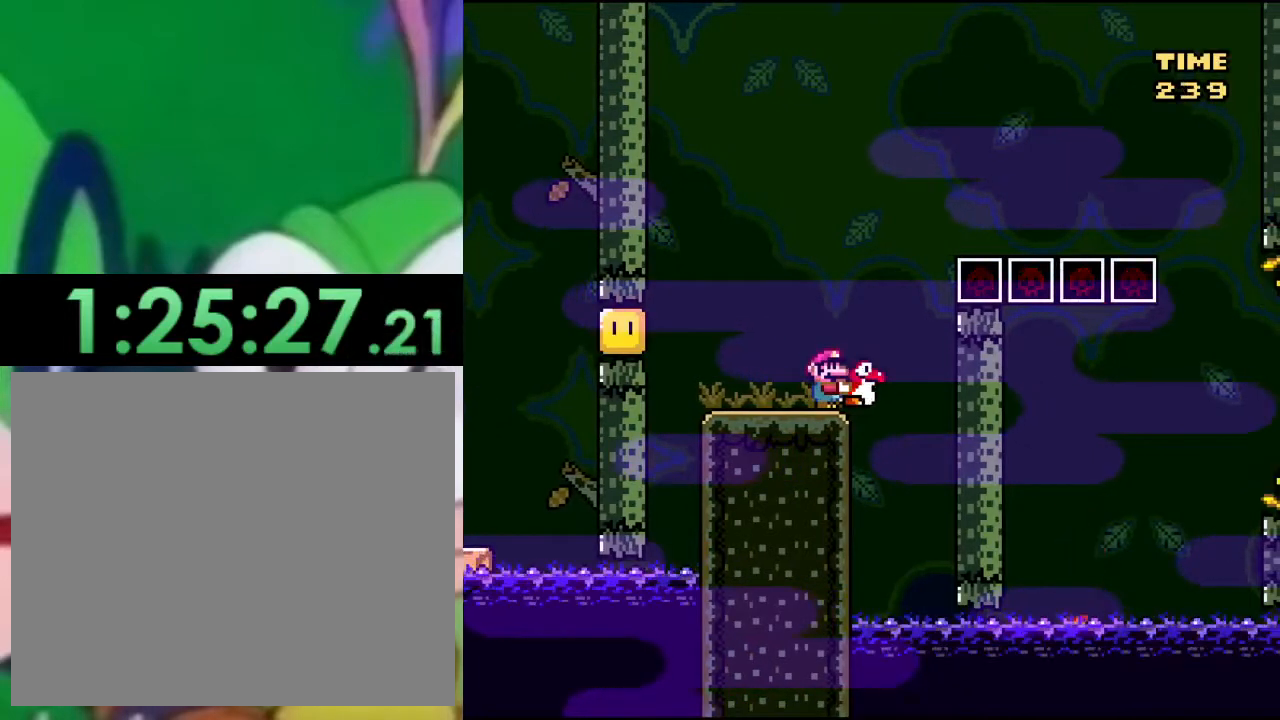
{"buttons": ["SQUARE"], "left_stick": "center", "right_stick": "center", "events": []}
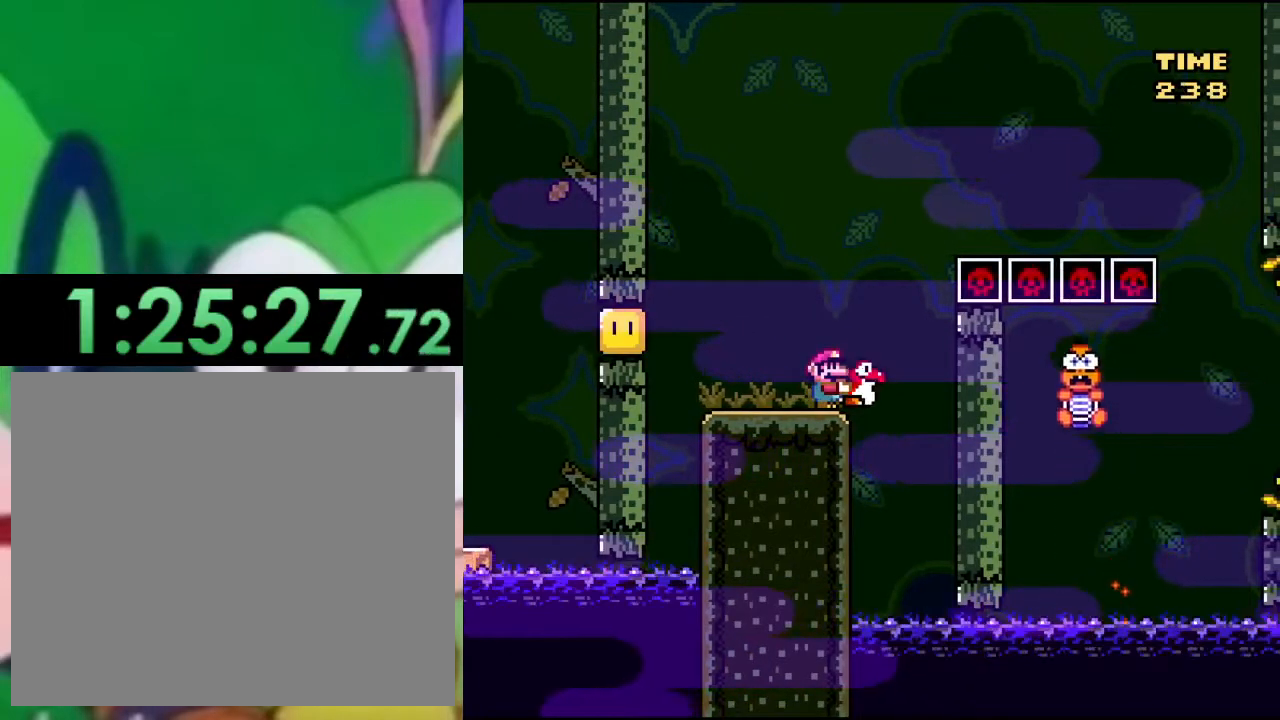
{"buttons": ["SQUARE"], "left_stick": "center", "right_stick": "center", "events": []}
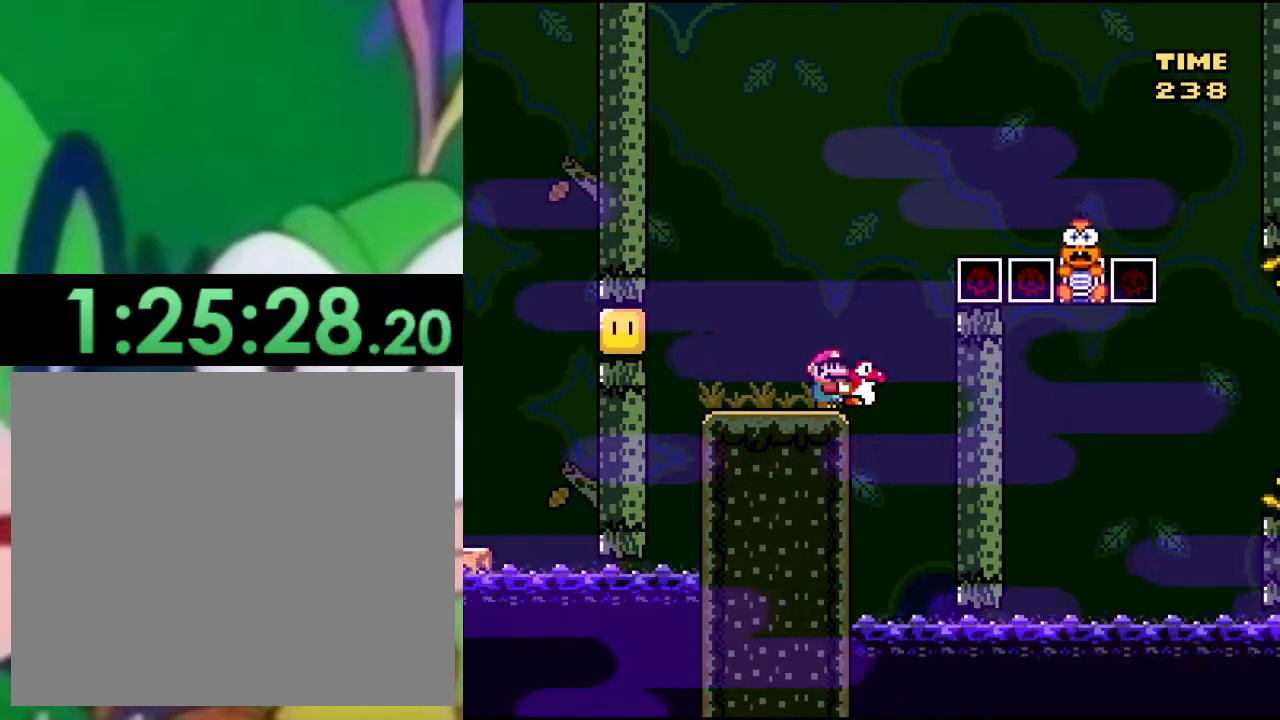
{"buttons": ["SQUARE"], "left_stick": "center", "right_stick": "center", "events": []}
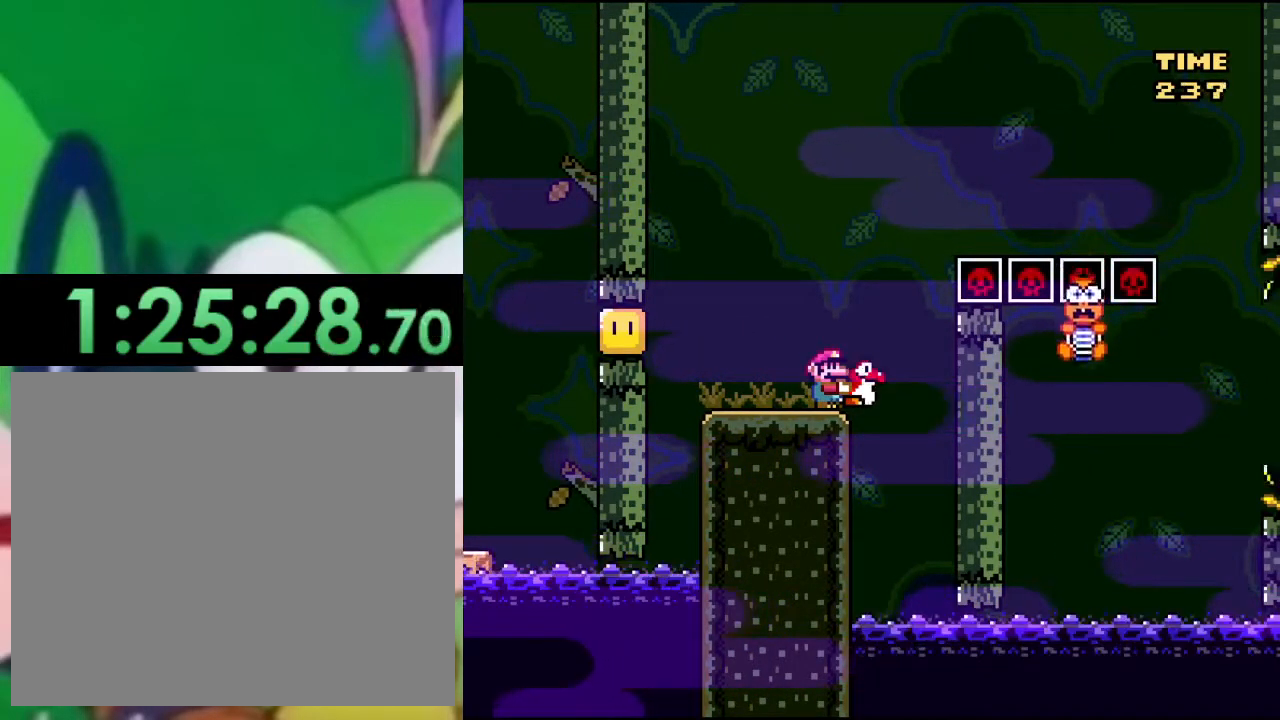
{"buttons": ["SQUARE"], "left_stick": "center", "right_stick": "center", "events": []}
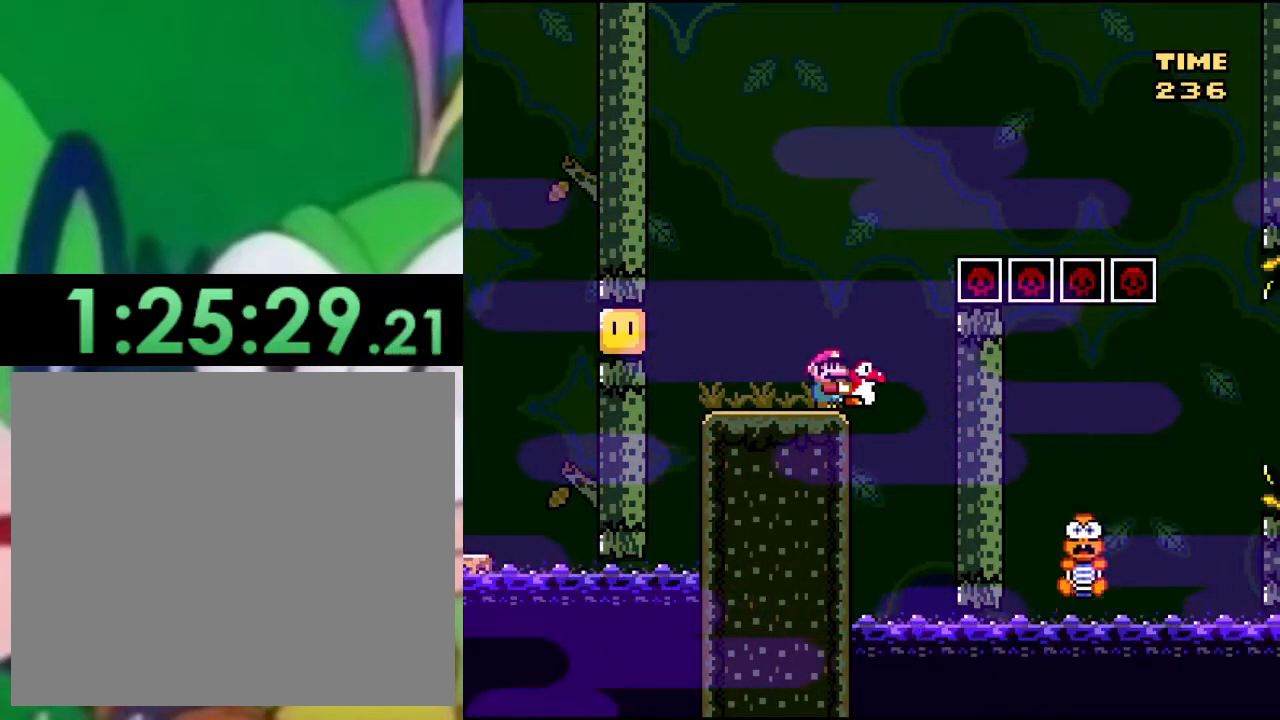
{"buttons": ["SQUARE"], "left_stick": "center", "right_stick": "center", "events": []}
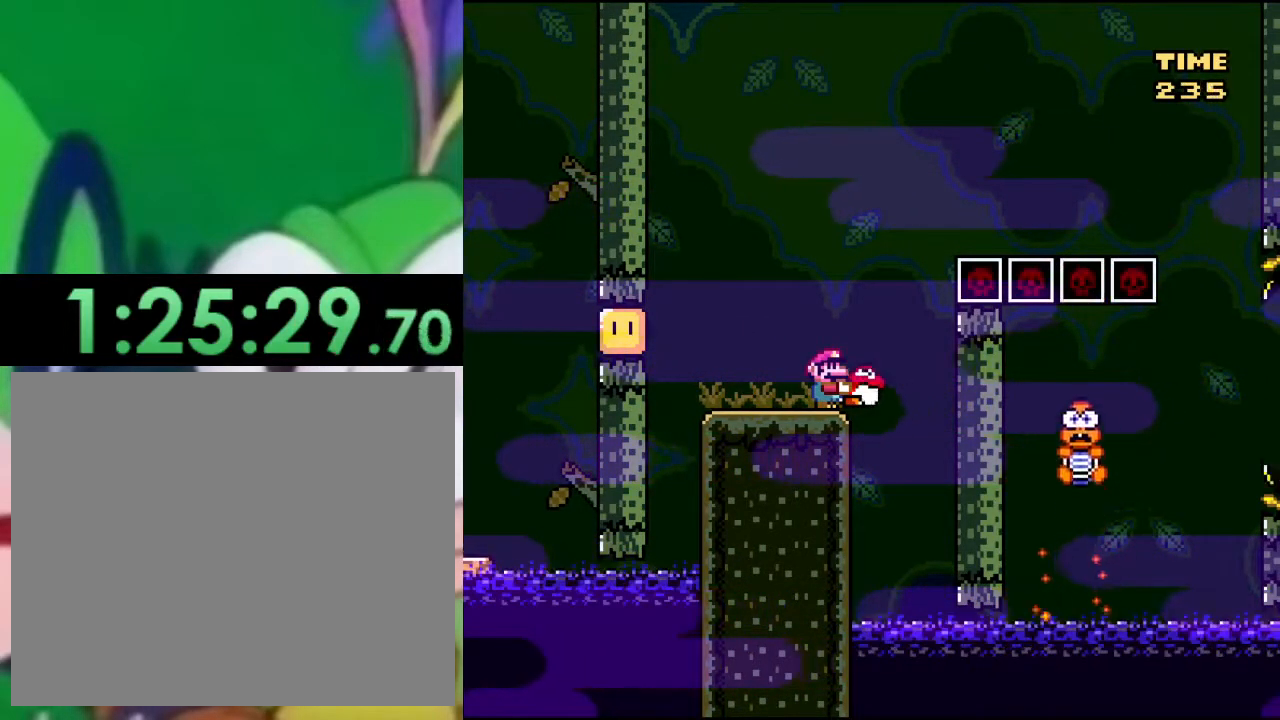
{"buttons": ["SQUARE"], "left_stick": "center", "right_stick": "center", "events": []}
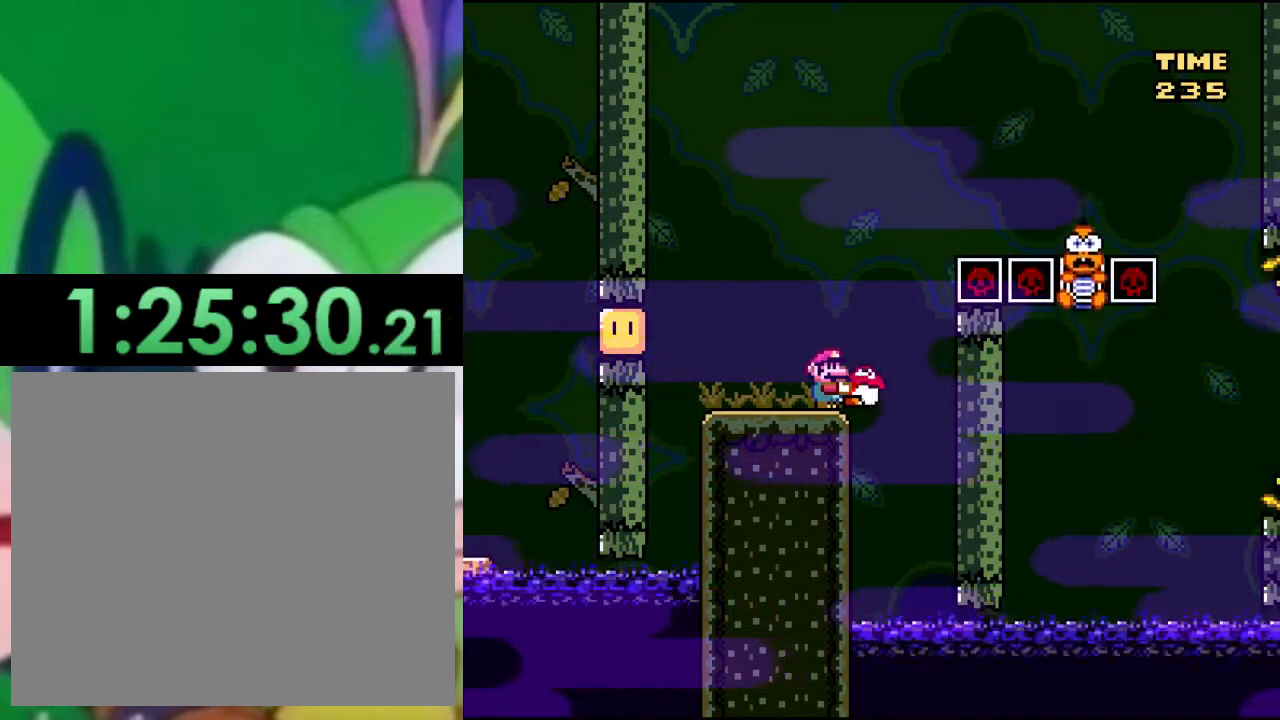
{"buttons": ["SQUARE"], "left_stick": "center", "right_stick": "center", "events": []}
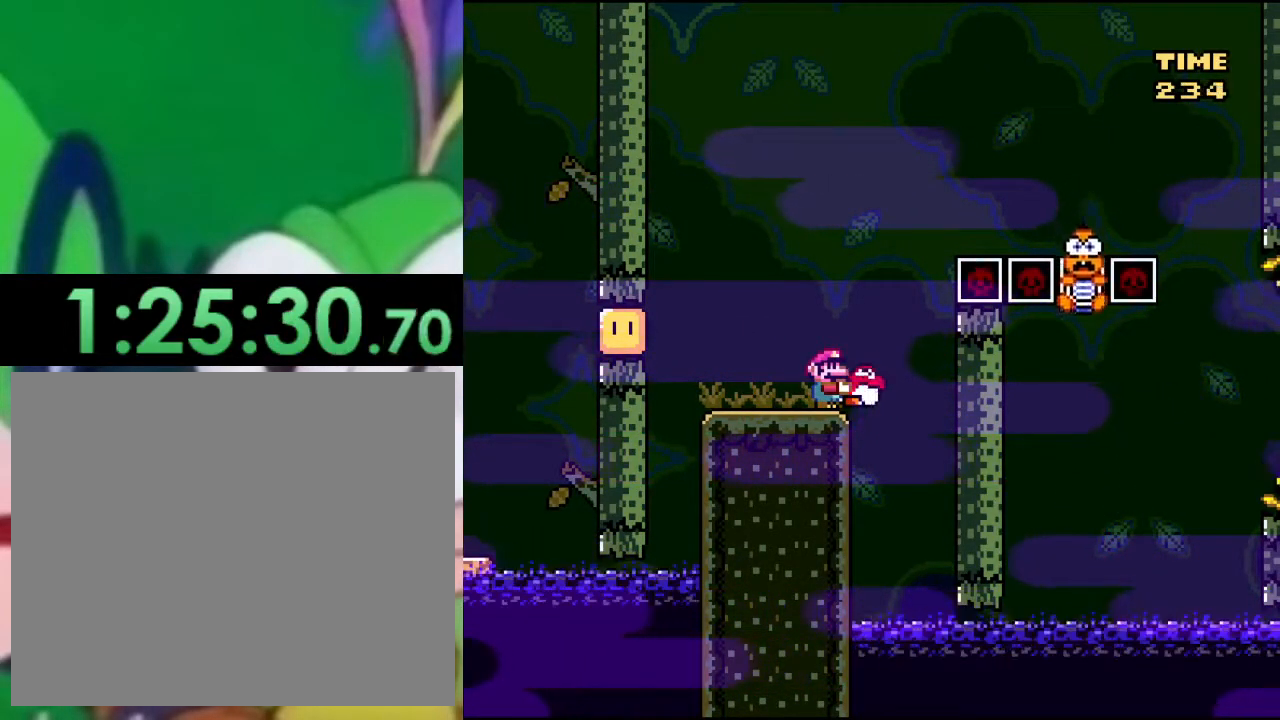
{"buttons": ["SQUARE"], "left_stick": "center", "right_stick": "center", "events": []}
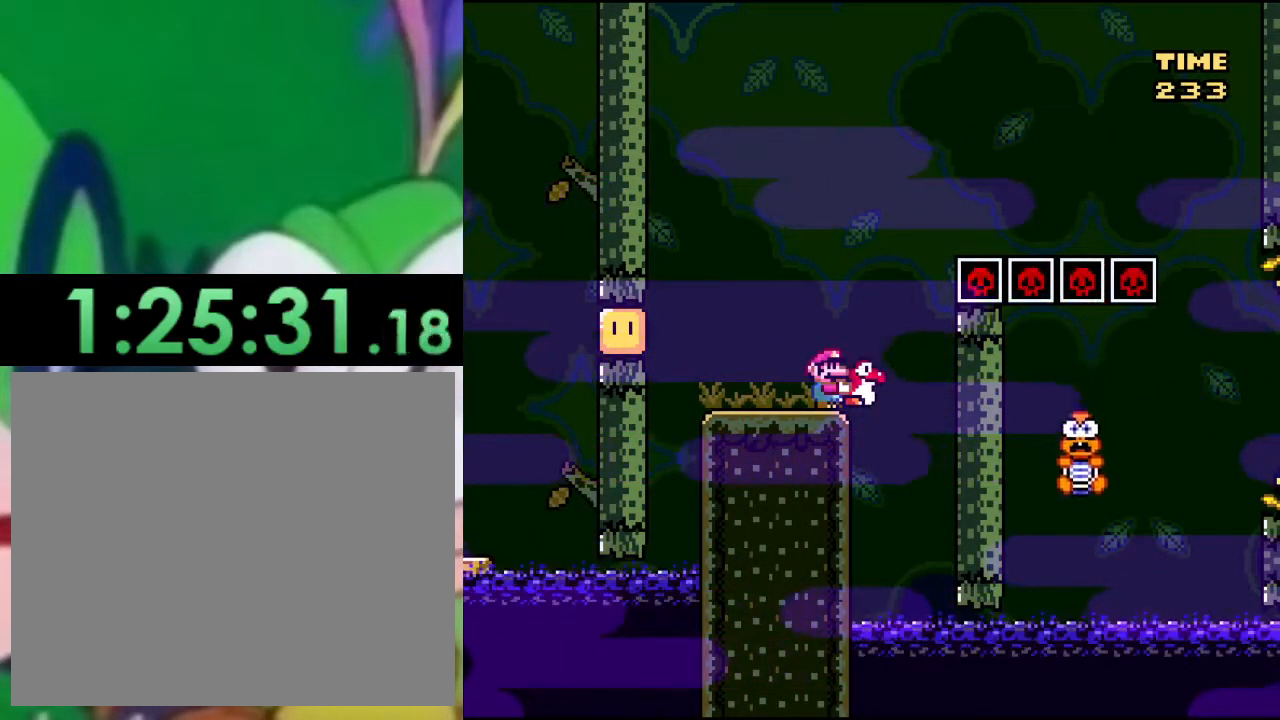
{"buttons": ["SQUARE"], "left_stick": "center", "right_stick": "center", "events": []}
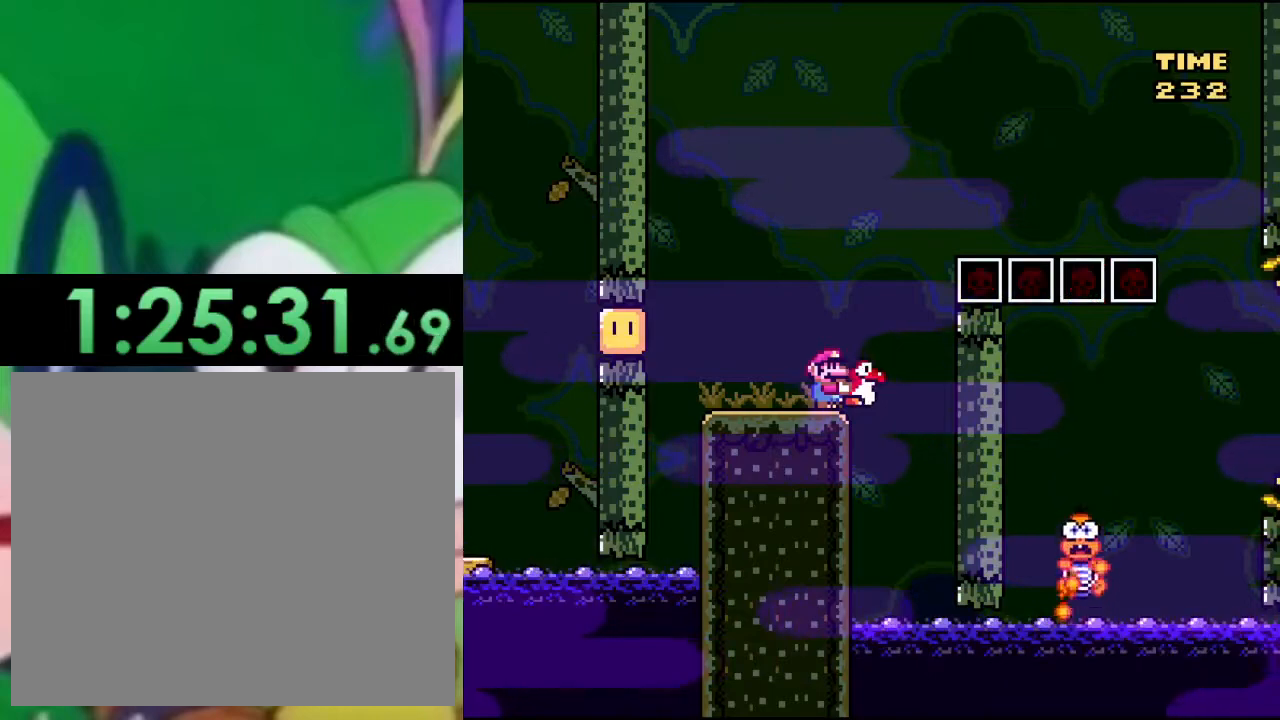
{"buttons": ["SQUARE"], "left_stick": "center", "right_stick": "center", "events": []}
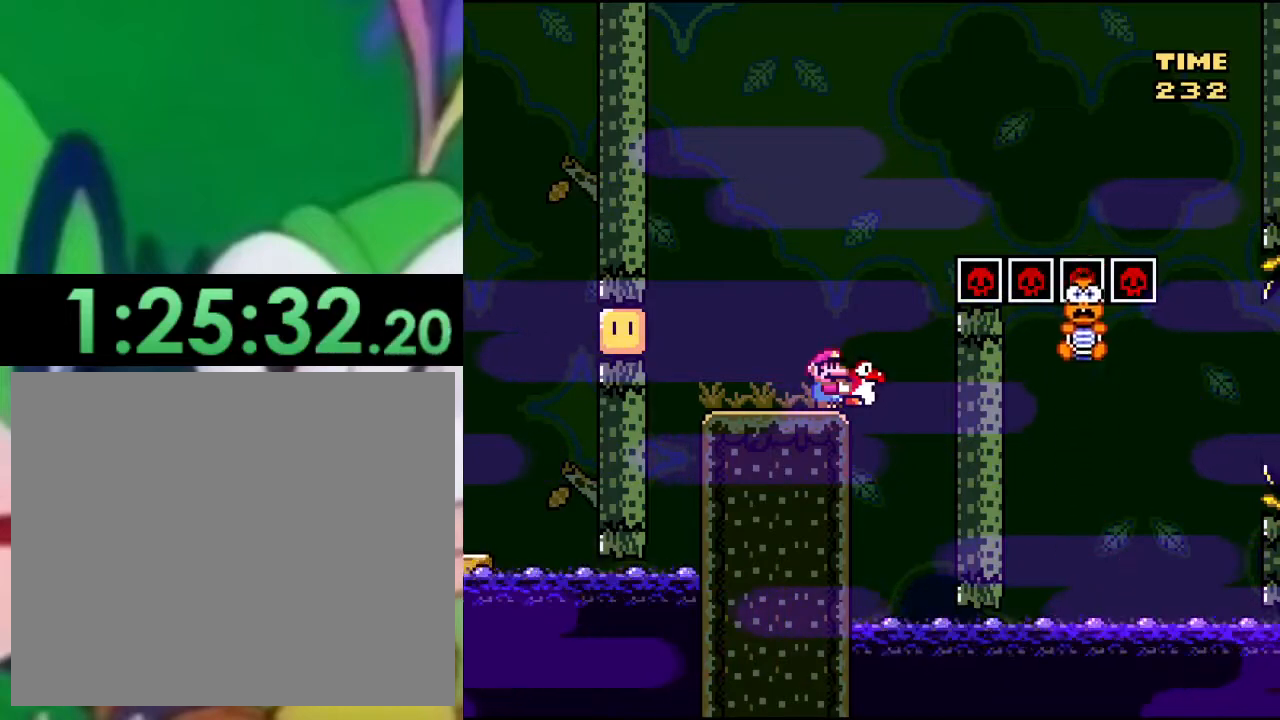
{"buttons": ["SQUARE"], "left_stick": "center", "right_stick": "center", "events": []}
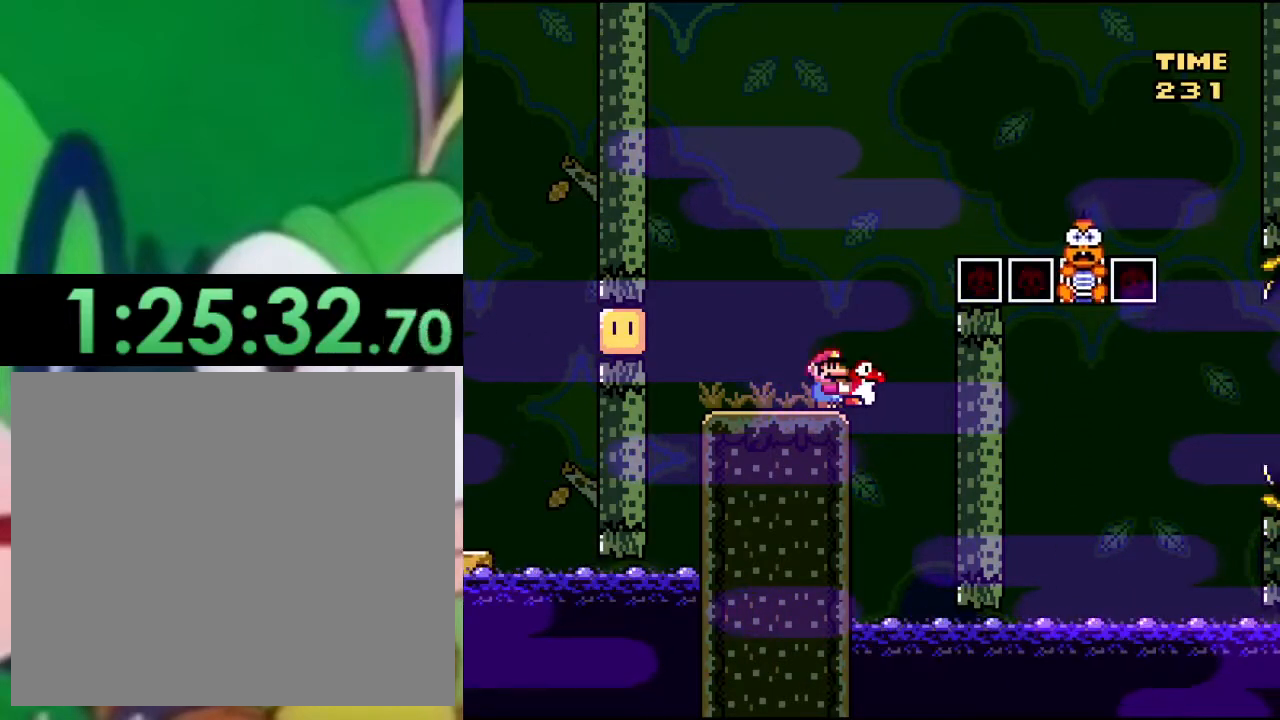
{"buttons": ["SQUARE"], "left_stick": "center", "right_stick": "center", "events": []}
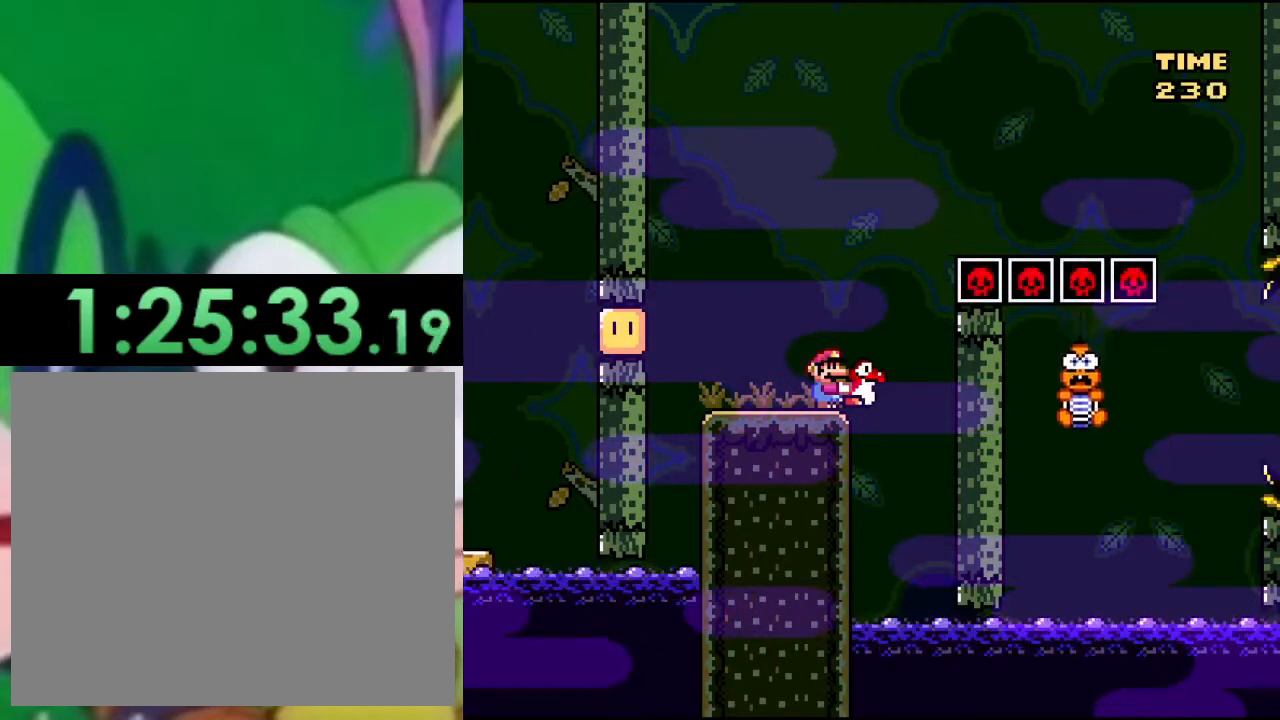
{"buttons": ["SQUARE"], "left_stick": "center", "right_stick": "center", "events": []}
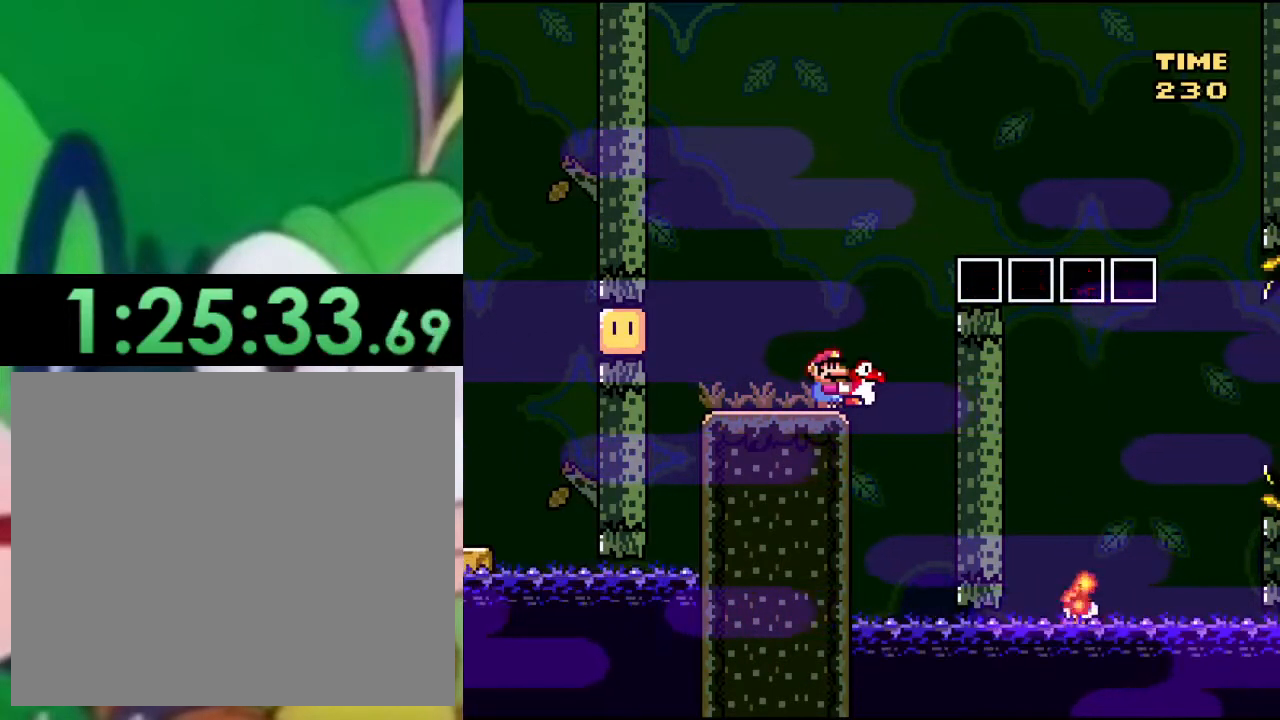
{"buttons": ["SQUARE"], "left_stick": "center", "right_stick": "center", "events": []}
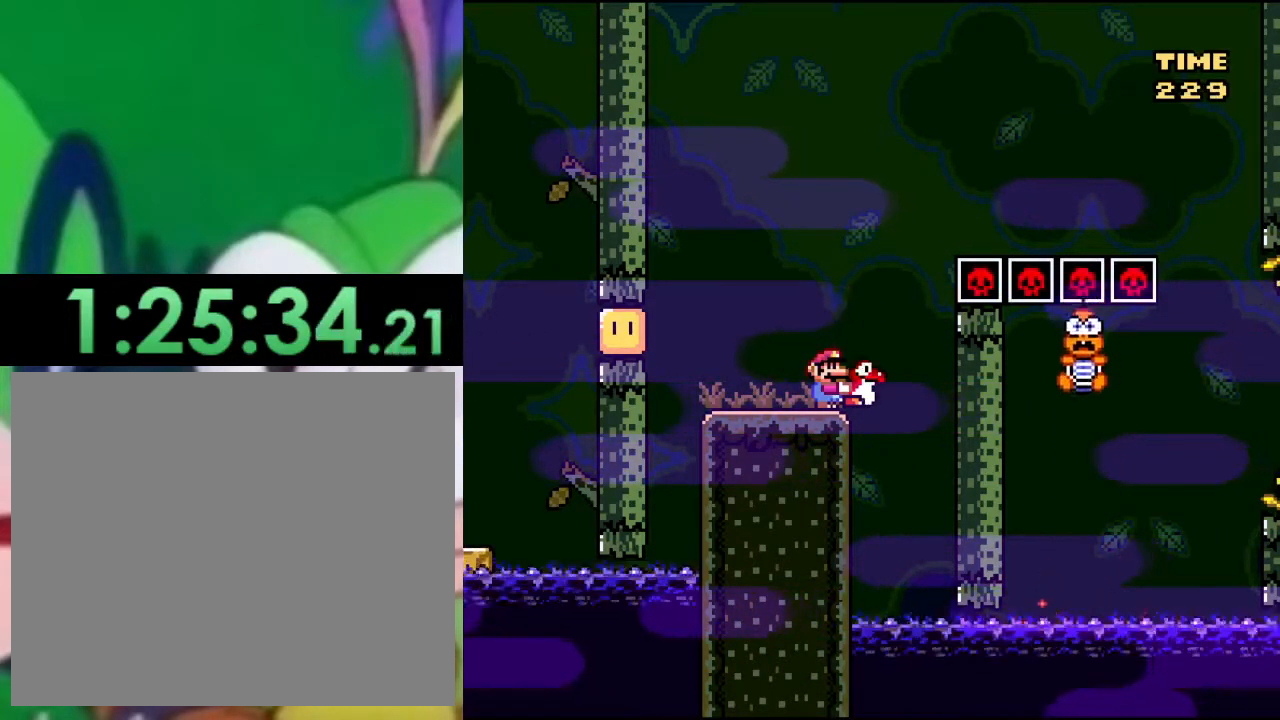
{"buttons": ["SQUARE"], "left_stick": "center", "right_stick": "center", "events": []}
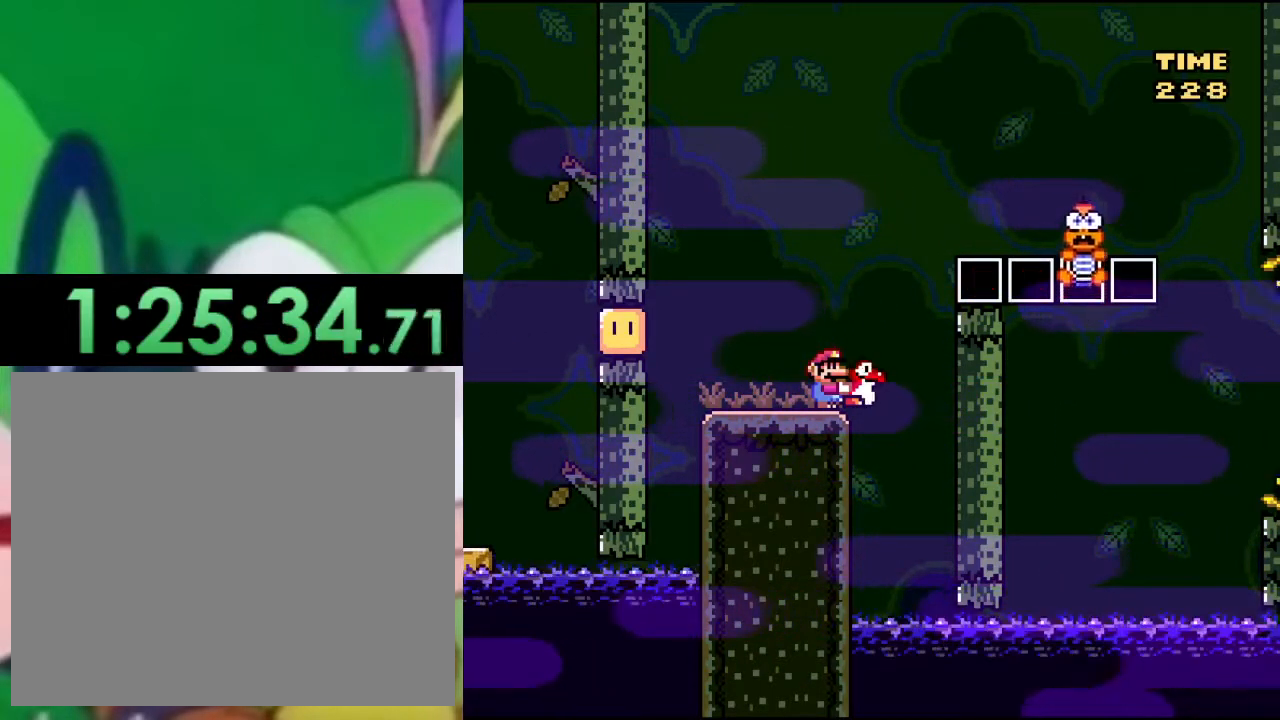
{"buttons": ["SQUARE"], "left_stick": "center", "right_stick": "center", "events": []}
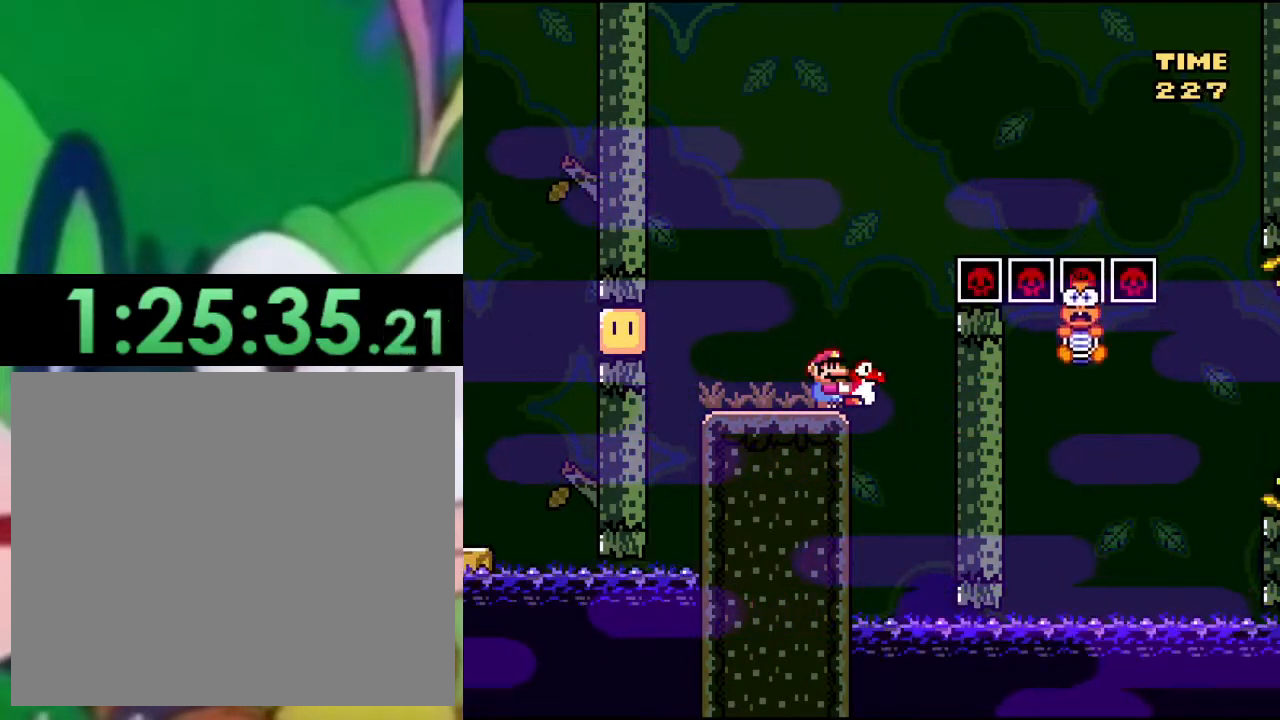
{"buttons": ["SQUARE"], "left_stick": "center", "right_stick": "center", "events": []}
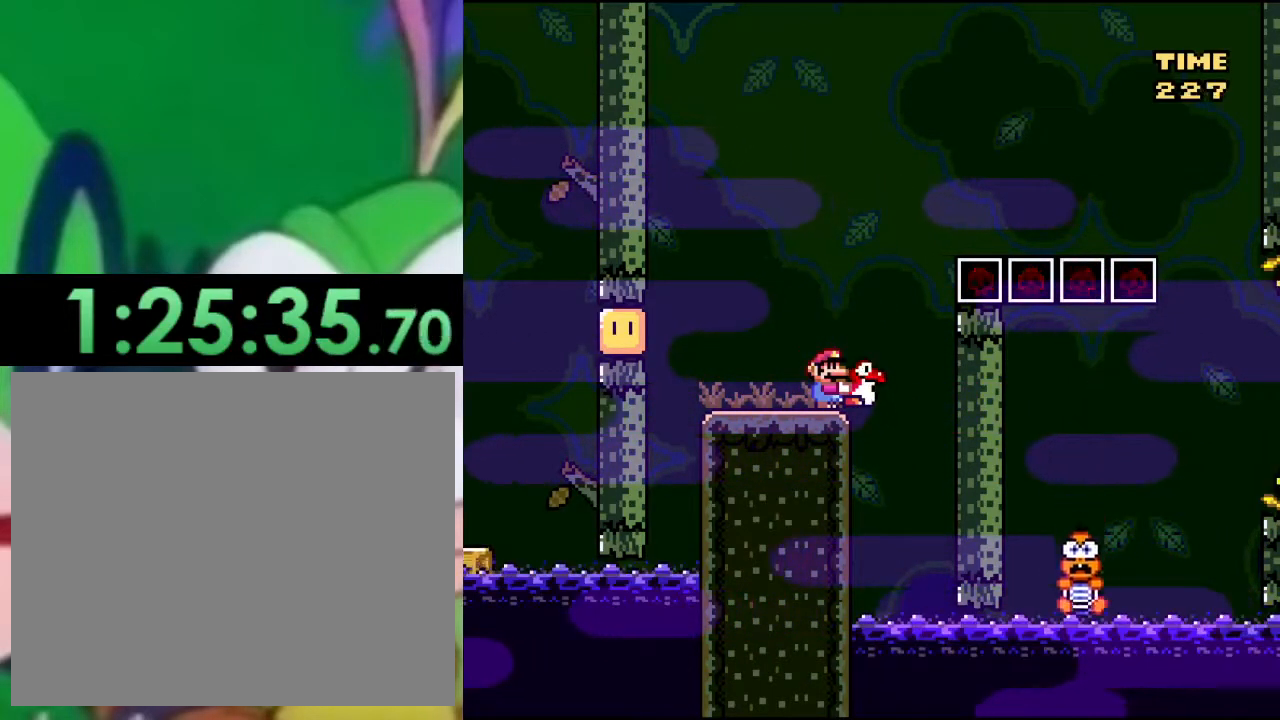
{"buttons": ["SQUARE"], "left_stick": "center", "right_stick": "center", "events": []}
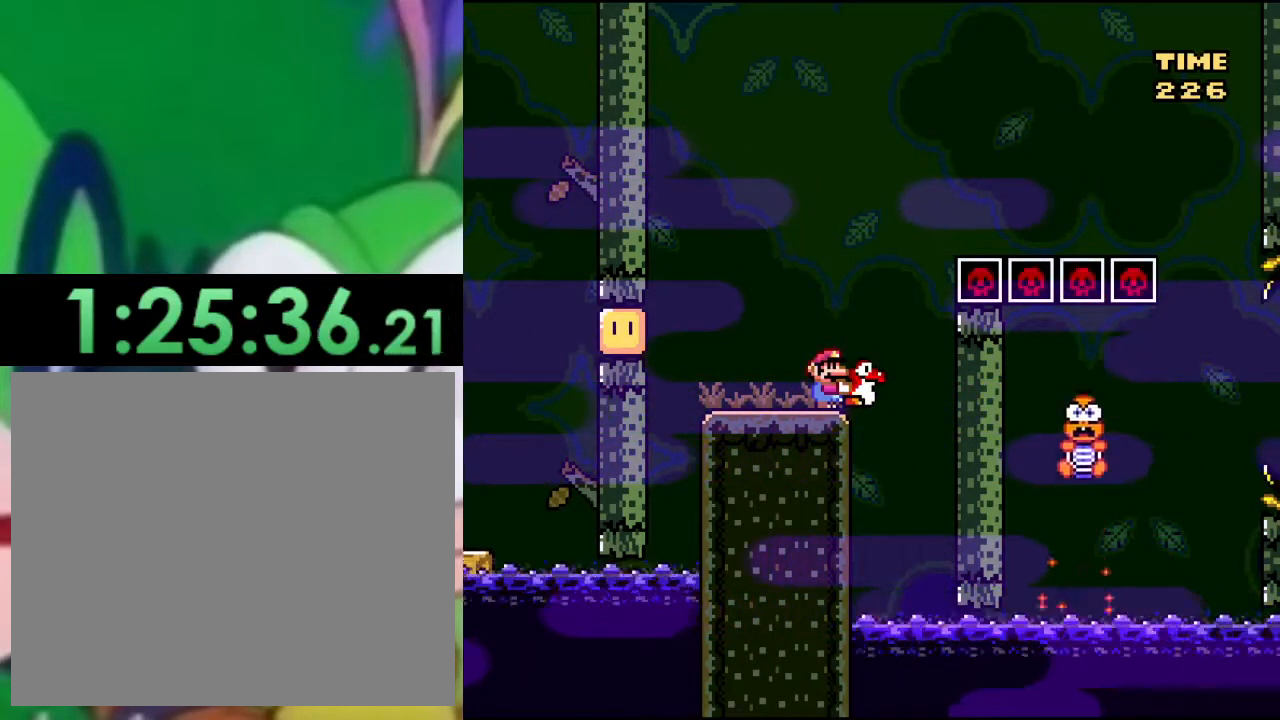
{"buttons": ["SQUARE"], "left_stick": "center", "right_stick": "center", "events": []}
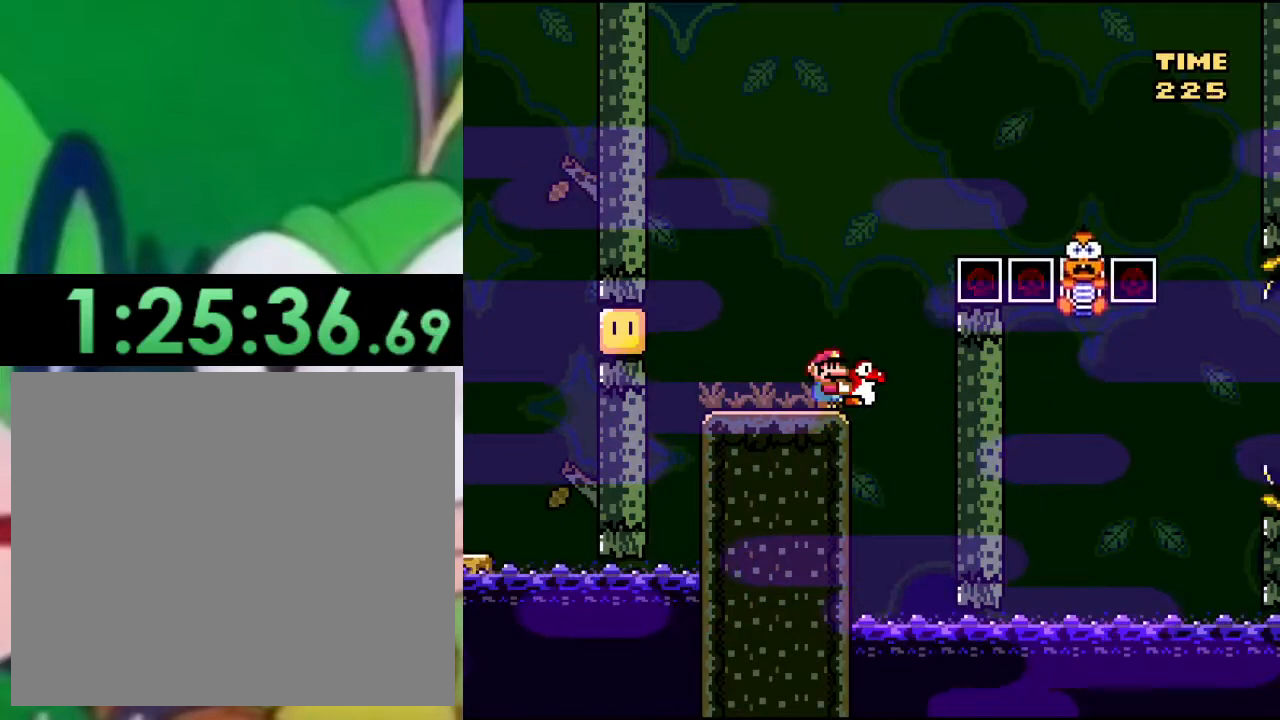
{"buttons": ["SQUARE"], "left_stick": "center", "right_stick": "center", "events": []}